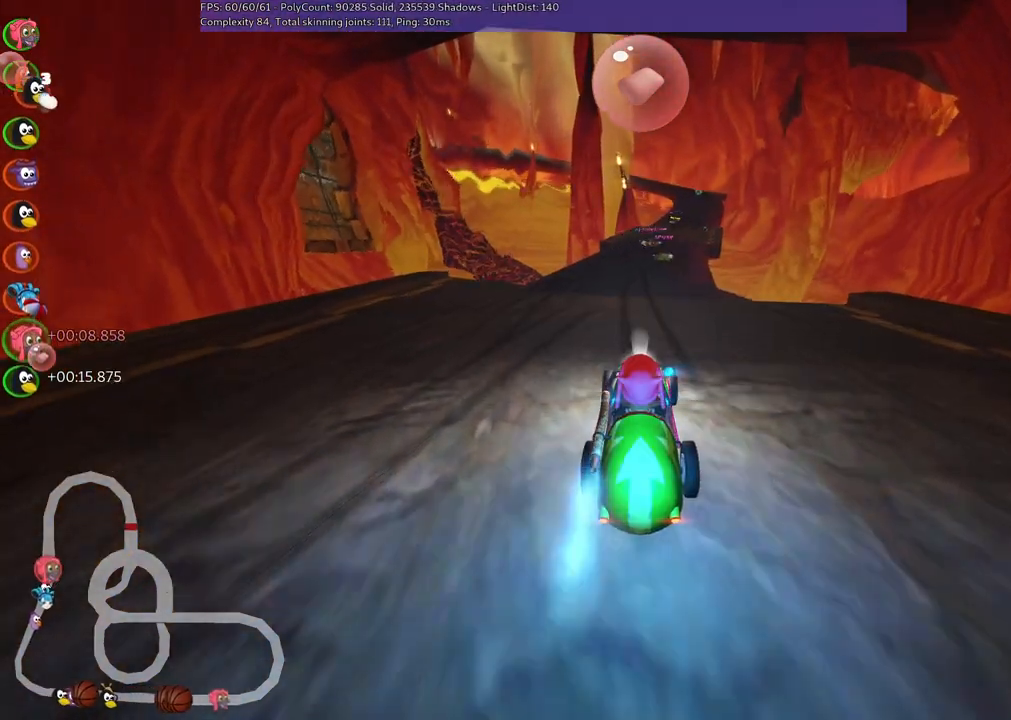
Gameplay with keyboard; each line is a JSON object with the keys held at the frame after it. "events" lists presses ("down") and releases ("up") of ".", "/", "alt_r", "b", "c", "comma", "ctrl_r", "d", "down", "f", "g", "h", "j", "k", "l", "left", "m", "n", "quote", "return", "right", "semicolon", "shift_r", "space", "super", "up" and "v" between this image and that frame as [ms after this image, input, new state], when the widget could be followed in between. No other keys are recorded. Mouse input is not recorded.
{"keys": ["left", "m", "right", "up"], "events": [[100, "left", "down"], [283, "left", "up"], [283, "n", "up"], [350, "m", "down"], [350, "right", "down"], [383, "left", "down"]]}
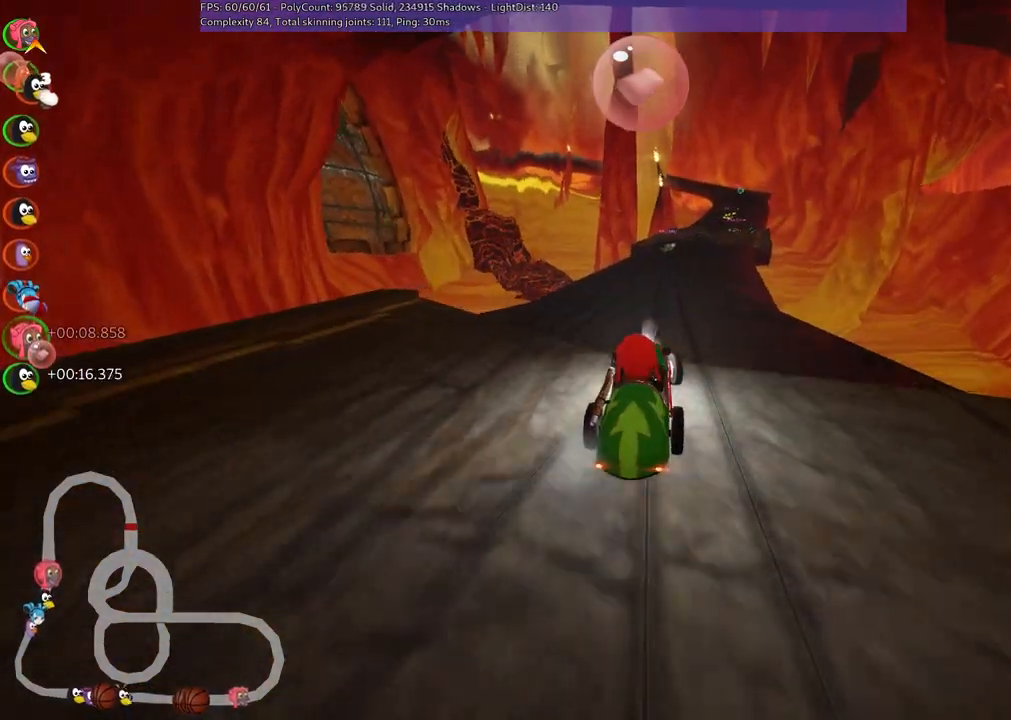
{"keys": ["left", "m", "up"], "events": [[33, "right", "up"]]}
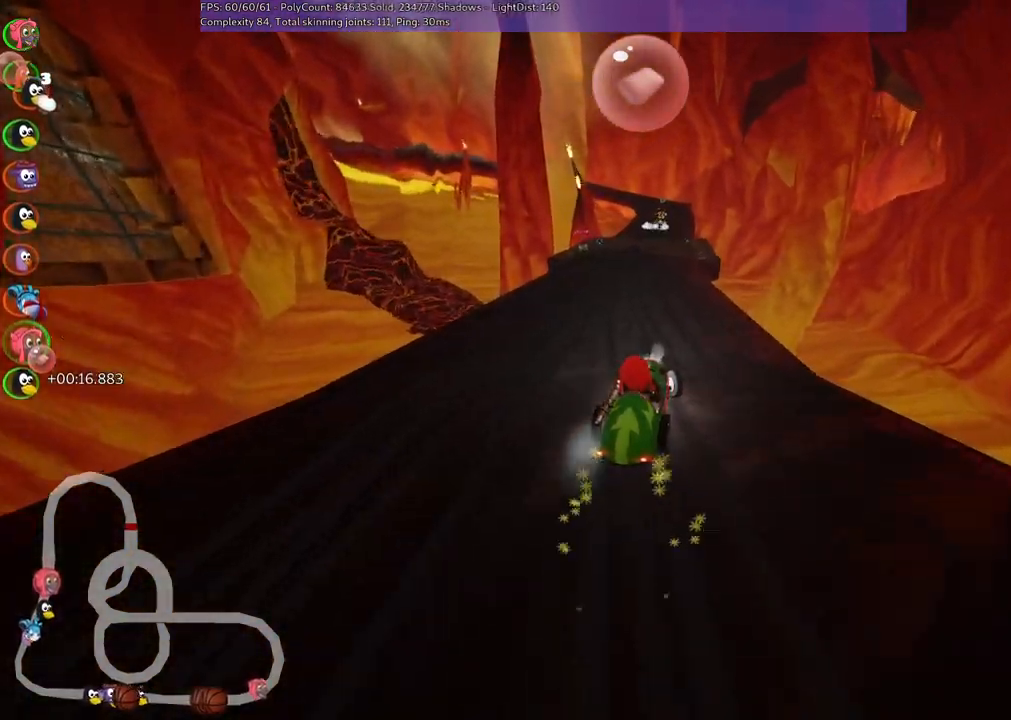
{"keys": ["left", "n", "up"], "events": [[467, "m", "up"], [467, "n", "down"]]}
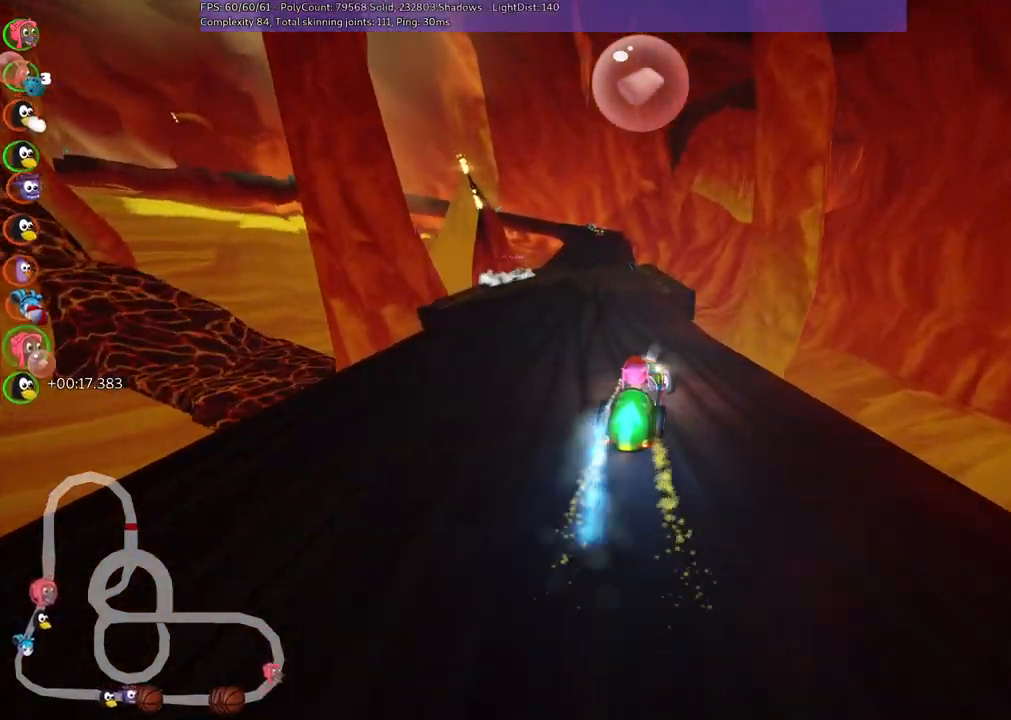
{"keys": ["up"], "events": [[117, "left", "up"], [150, "n", "up"]]}
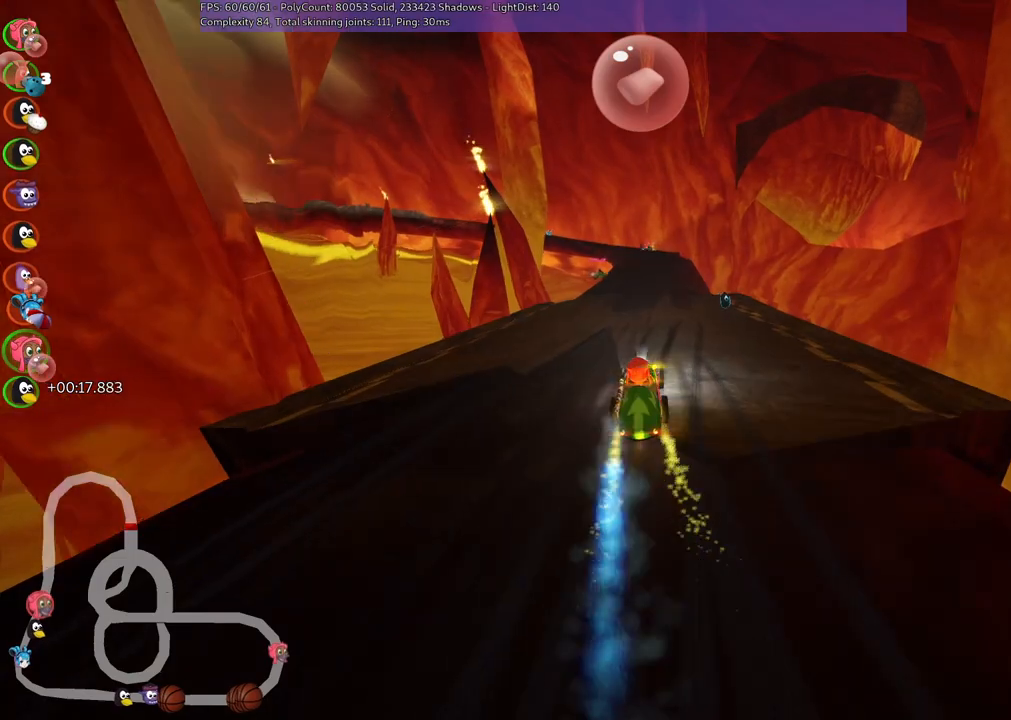
{"keys": ["up"], "events": [[417, "right", "down"], [500, "right", "up"]]}
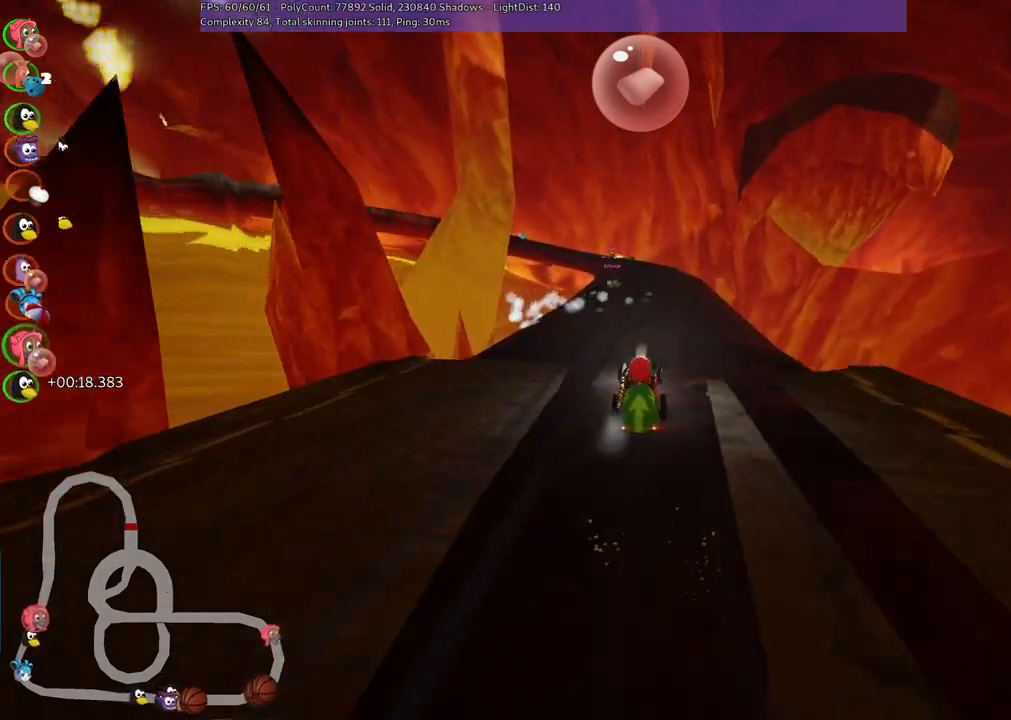
{"keys": ["right", "up"], "events": [[200, "n", "down"], [383, "n", "up"], [483, "right", "down"]]}
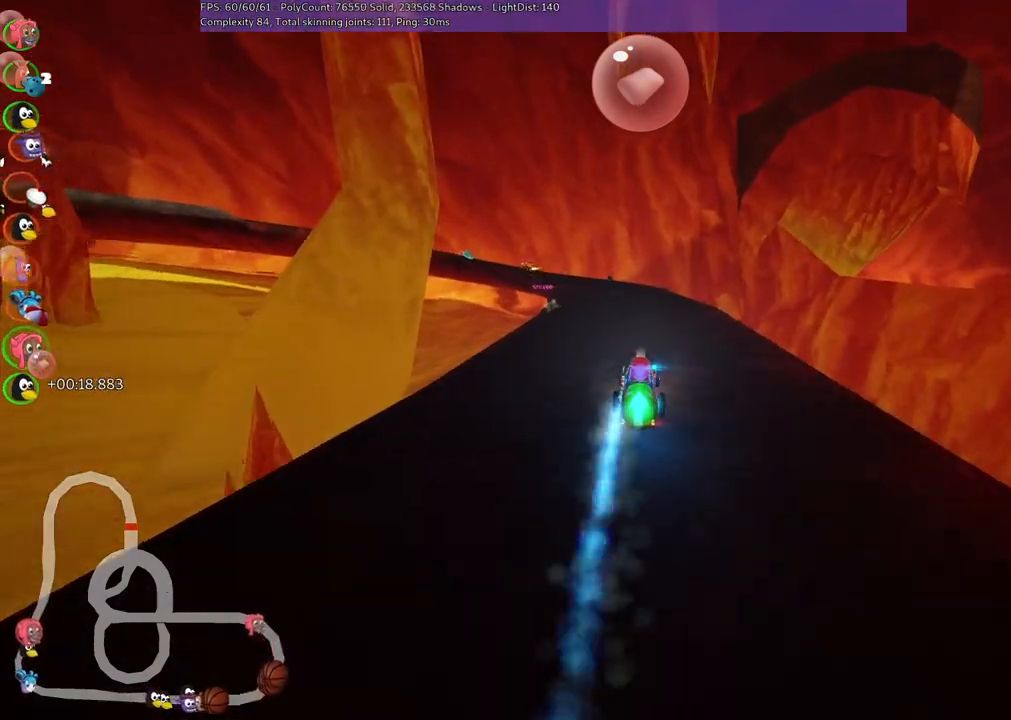
{"keys": ["m", "right", "up"], "events": [[133, "left", "down"], [133, "right", "up"], [167, "m", "down"], [217, "right", "down"], [267, "left", "up"]]}
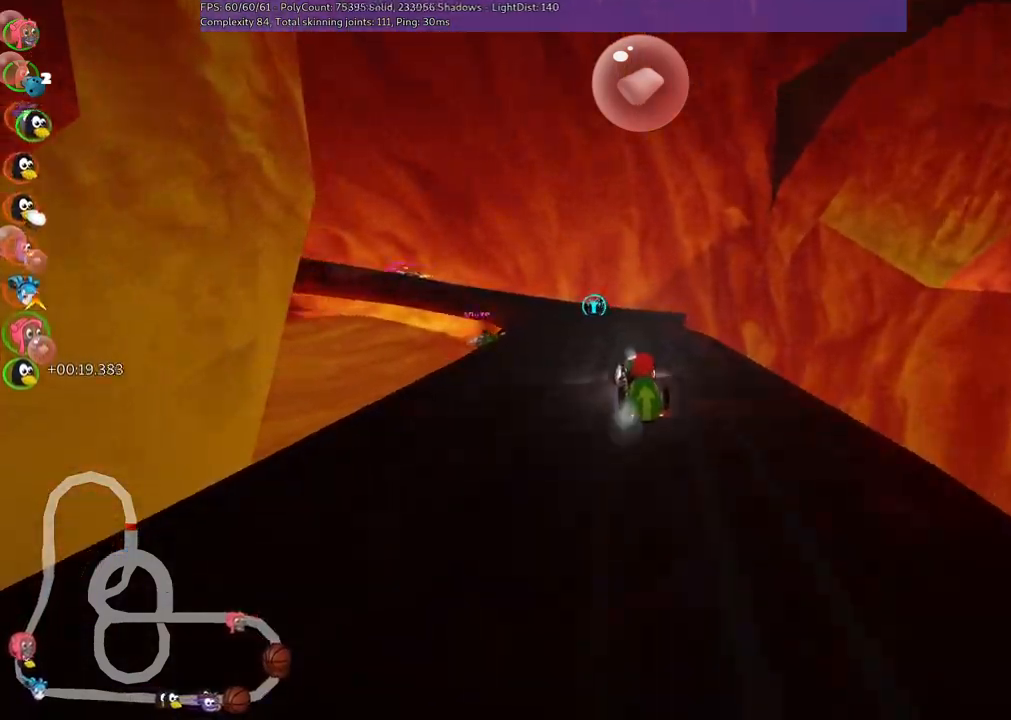
{"keys": ["m", "right", "space", "up"], "events": [[50, "left", "down"], [333, "left", "up"], [333, "space", "down"]]}
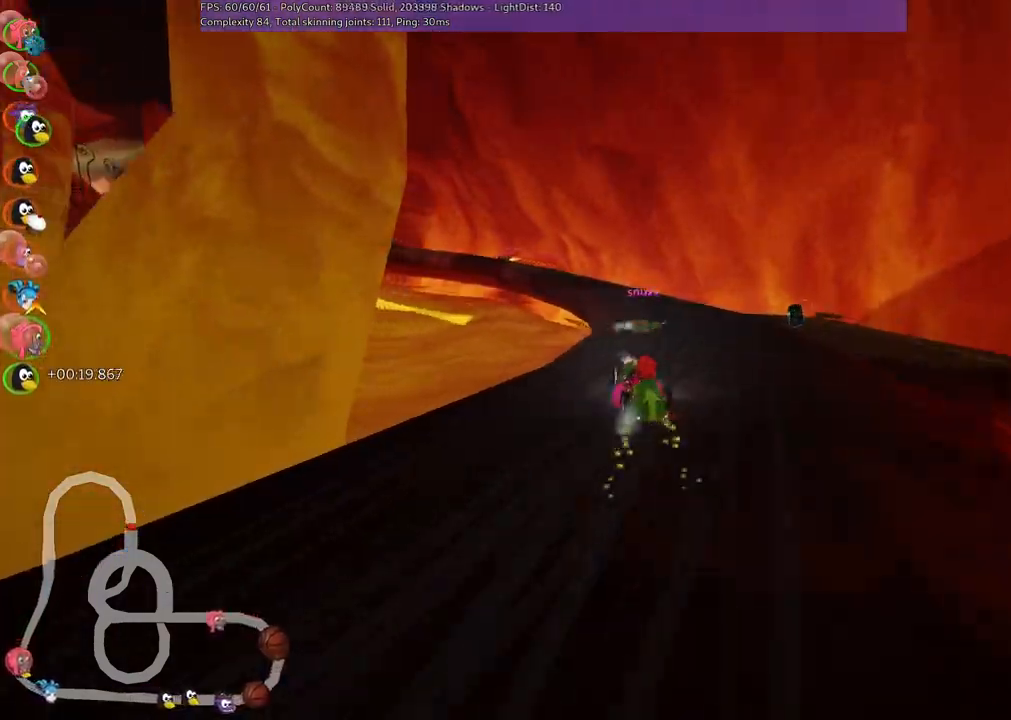
{"keys": ["left", "m", "right", "up"], "events": [[33, "space", "up"], [67, "left", "down"], [267, "left", "up"], [400, "left", "down"]]}
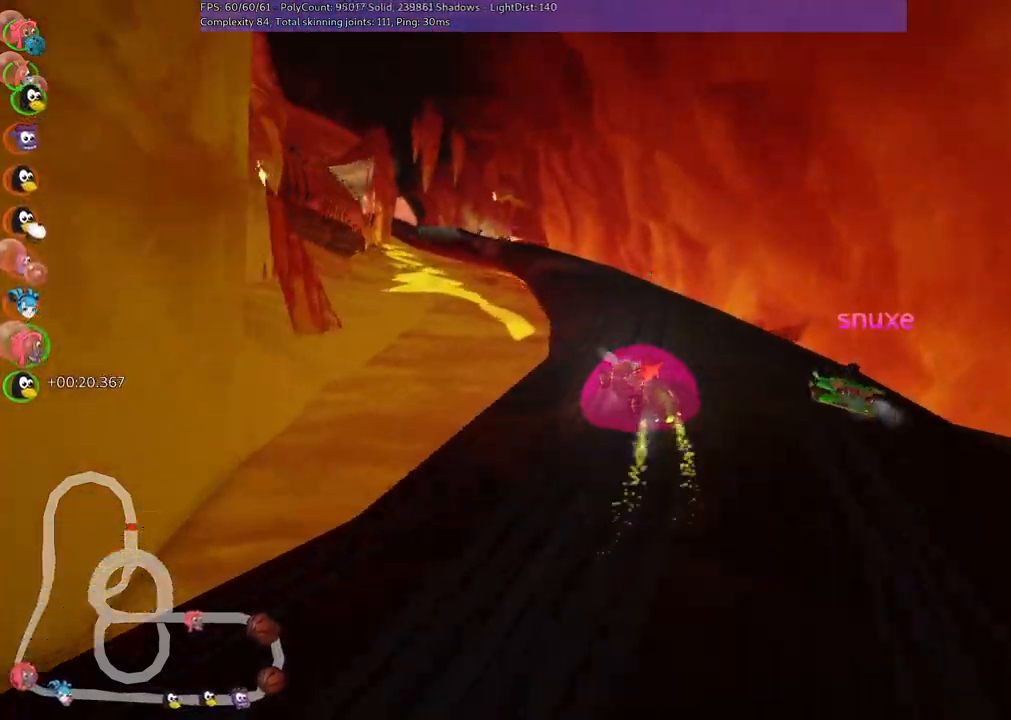
{"keys": ["m", "right", "up"], "events": [[133, "left", "up"], [183, "left", "down"], [333, "left", "up"]]}
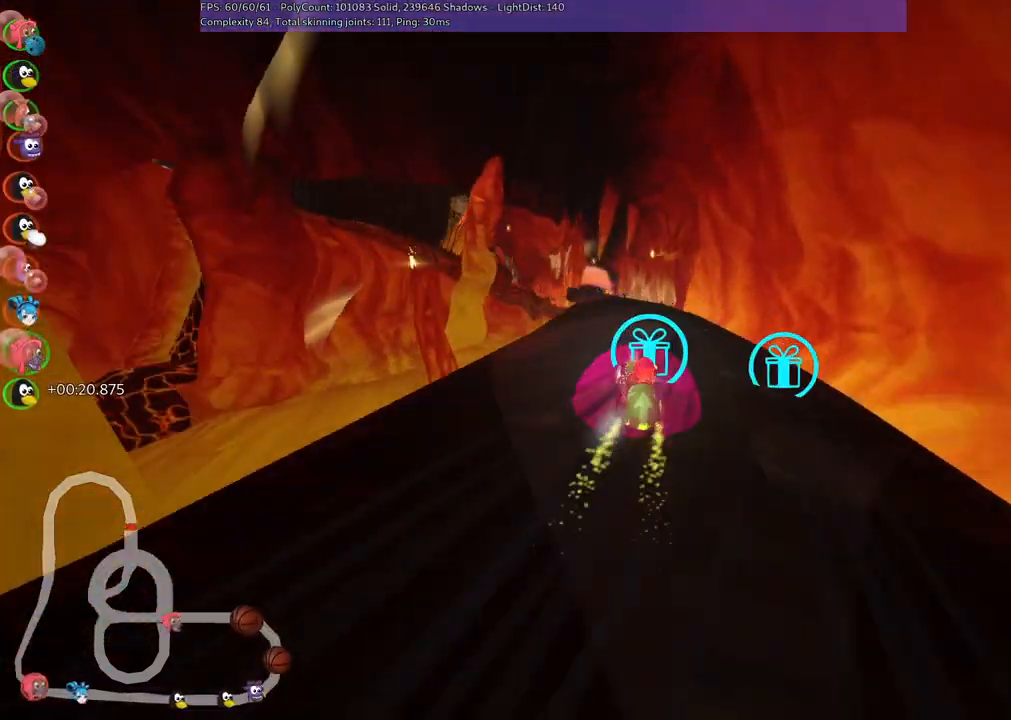
{"keys": ["left", "m", "right", "up"], "events": [[167, "n", "down"], [300, "n", "up"], [400, "left", "down"]]}
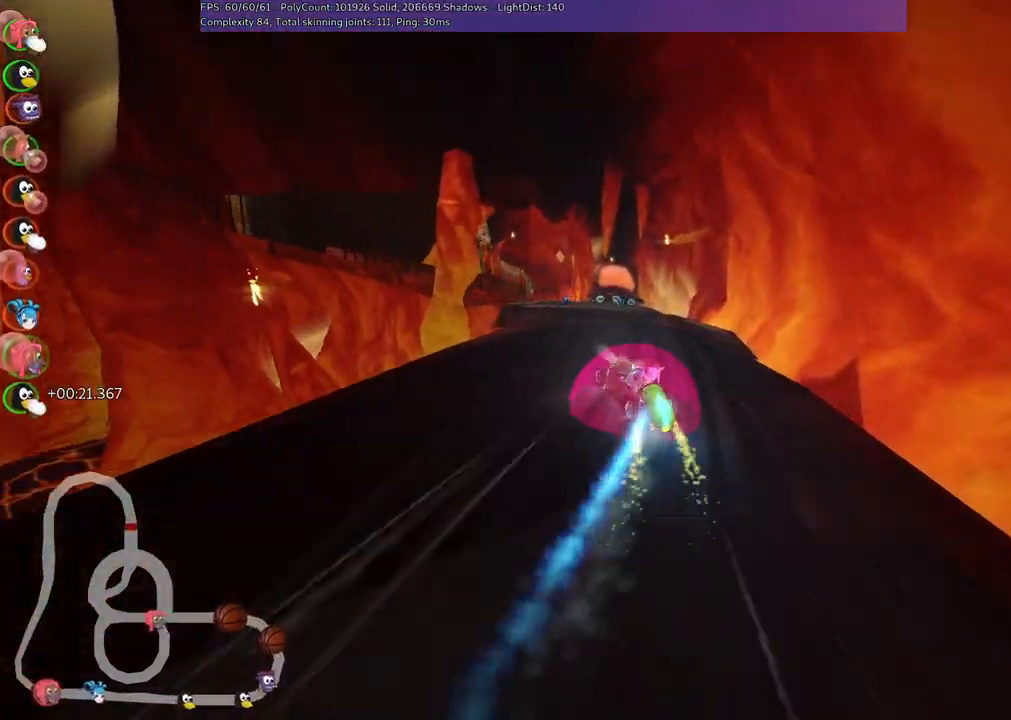
{"keys": ["m", "right", "up"], "events": [[83, "left", "up"]]}
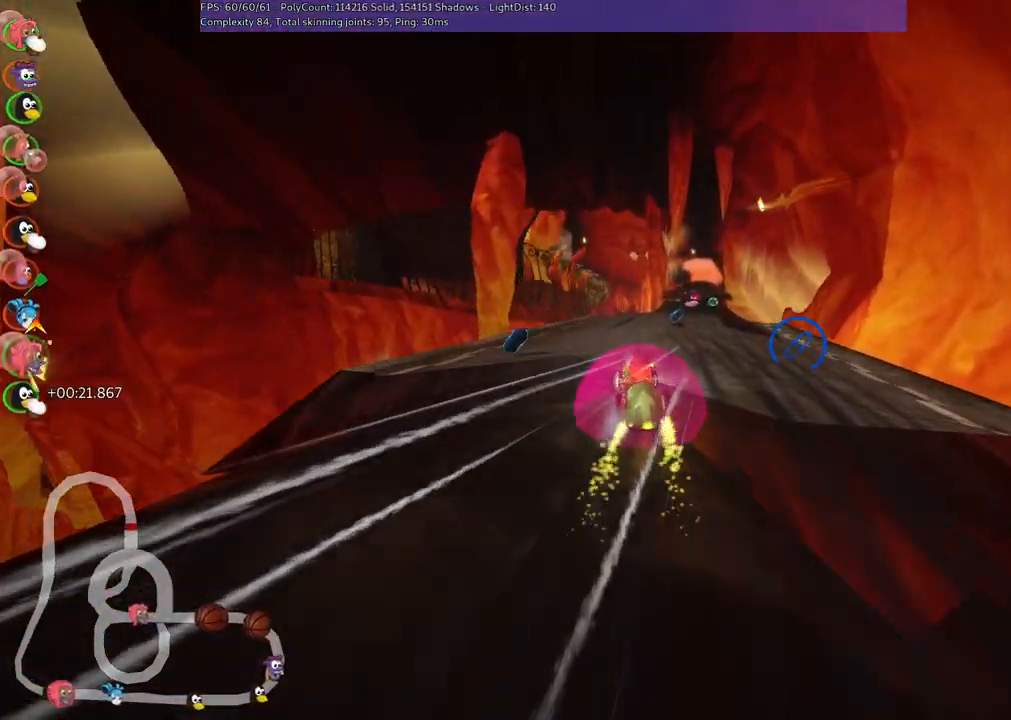
{"keys": ["n", "right", "up"], "events": [[300, "m", "up"], [300, "n", "down"]]}
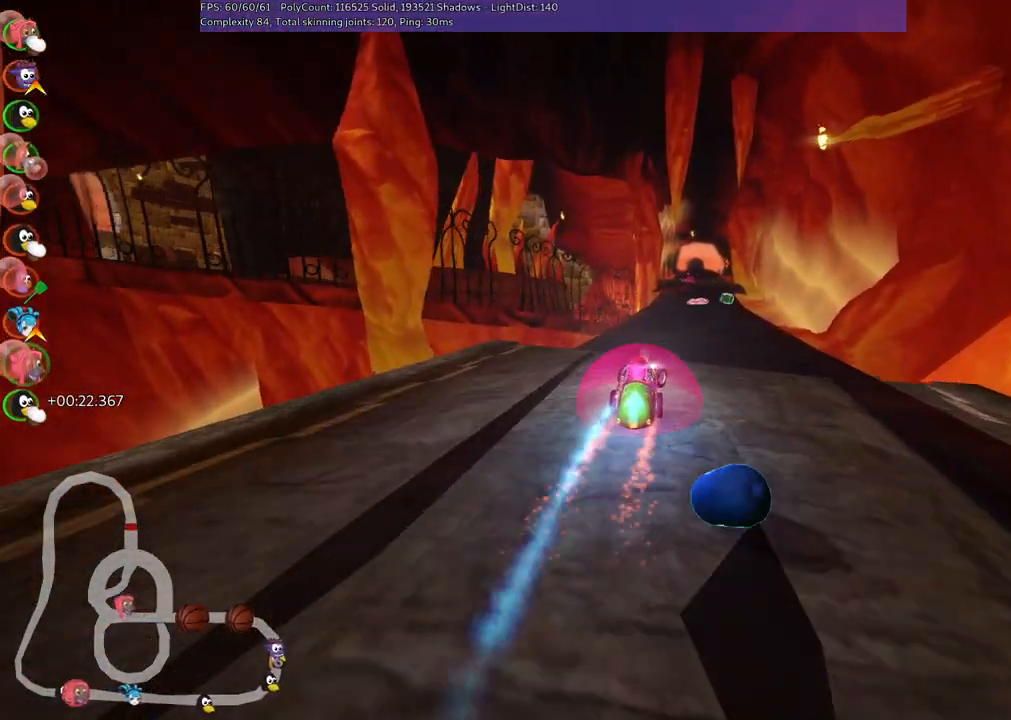
{"keys": ["left", "up"], "events": [[83, "right", "up"], [233, "n", "up"], [367, "left", "down"]]}
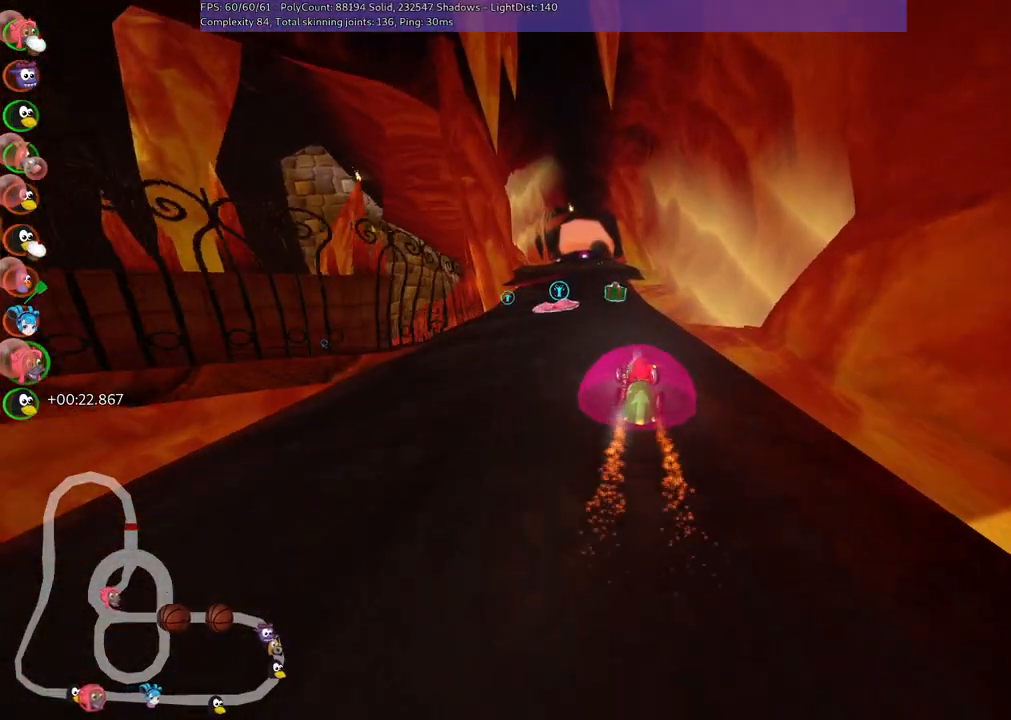
{"keys": ["left", "up"], "events": [[17, "left", "up"], [200, "right", "down"], [300, "right", "up"], [433, "left", "down"]]}
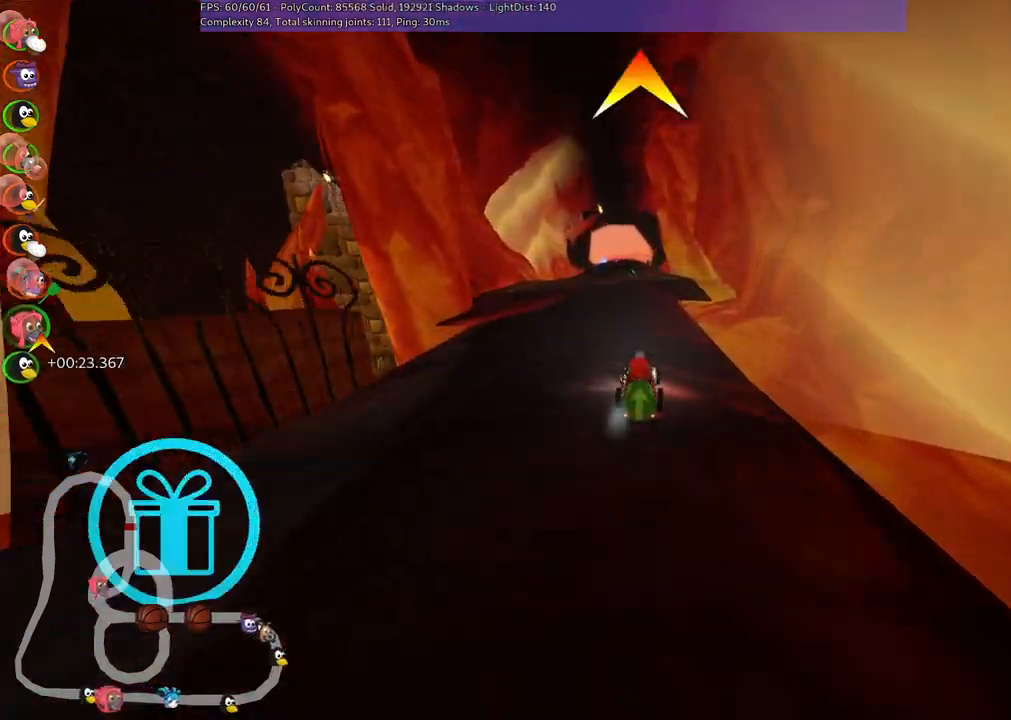
{"keys": ["up"], "events": [[83, "left", "up"], [267, "n", "down"], [267, "right", "down"], [367, "right", "up"], [400, "n", "up"]]}
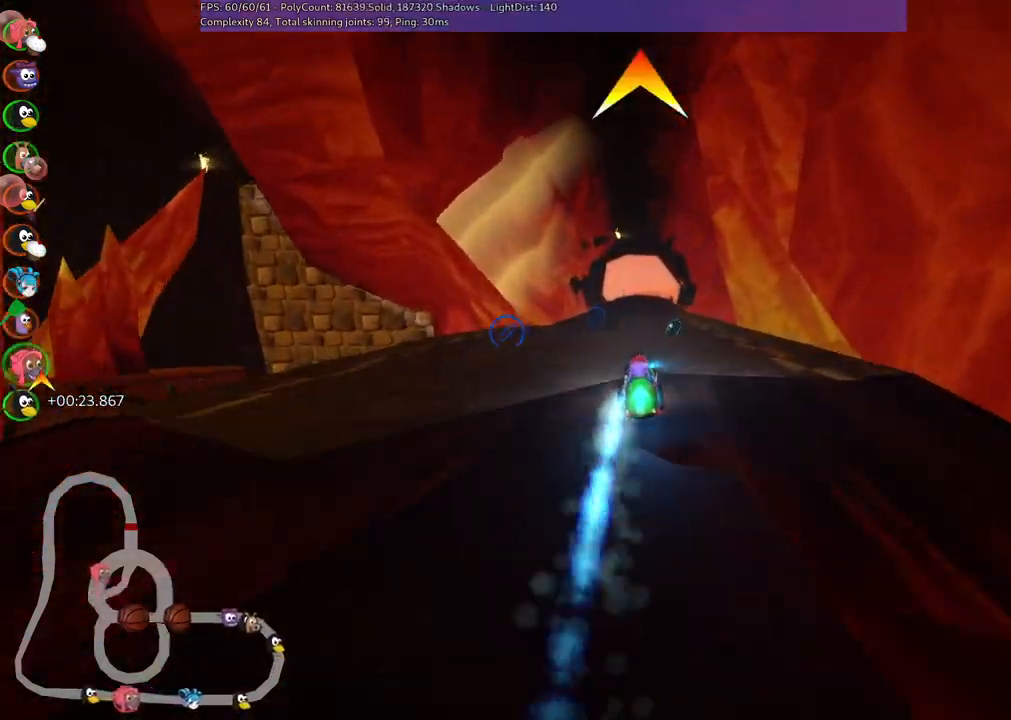
{"keys": ["right", "up"], "events": [[50, "right", "down"], [100, "right", "up"], [183, "left", "down"], [433, "left", "up"], [467, "right", "down"]]}
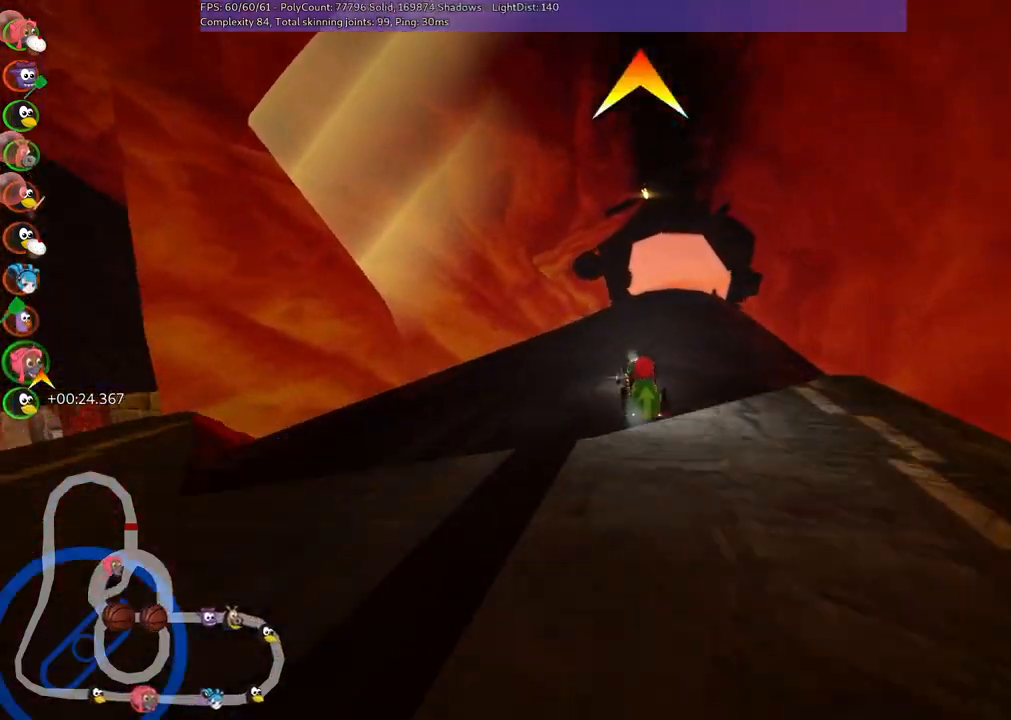
{"keys": ["left", "m", "up"], "events": [[17, "left", "down"], [17, "m", "down"], [167, "right", "up"], [300, "right", "down"], [350, "right", "up"]]}
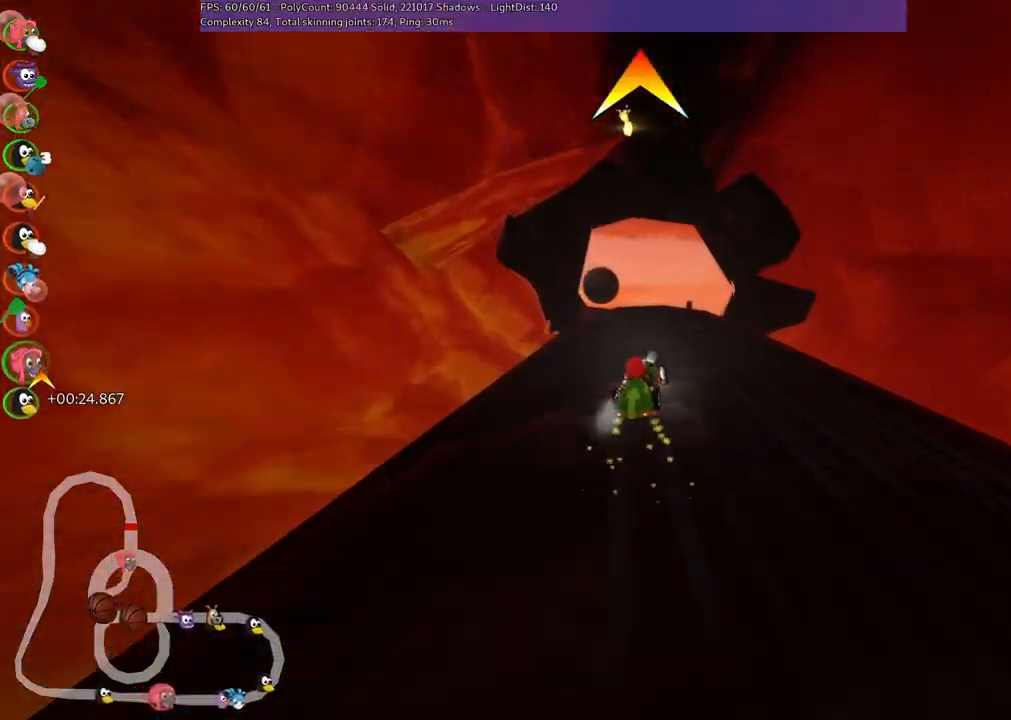
{"keys": ["left", "m", "up"], "events": []}
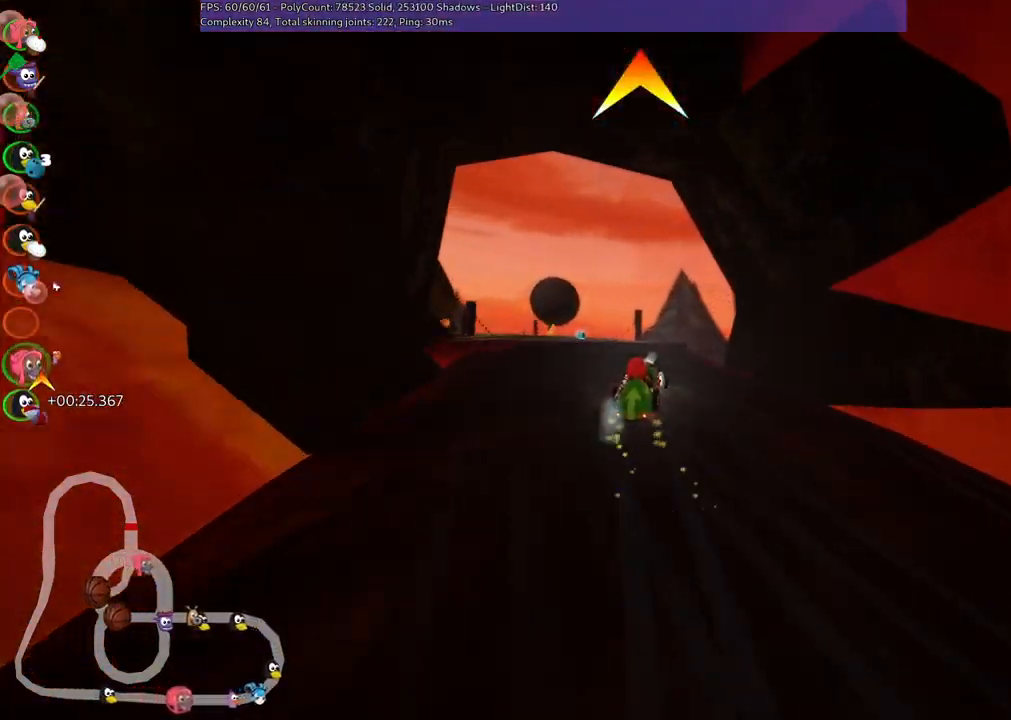
{"keys": ["up"], "events": [[100, "m", "up"], [100, "n", "down"], [250, "n", "up"], [300, "left", "up"]]}
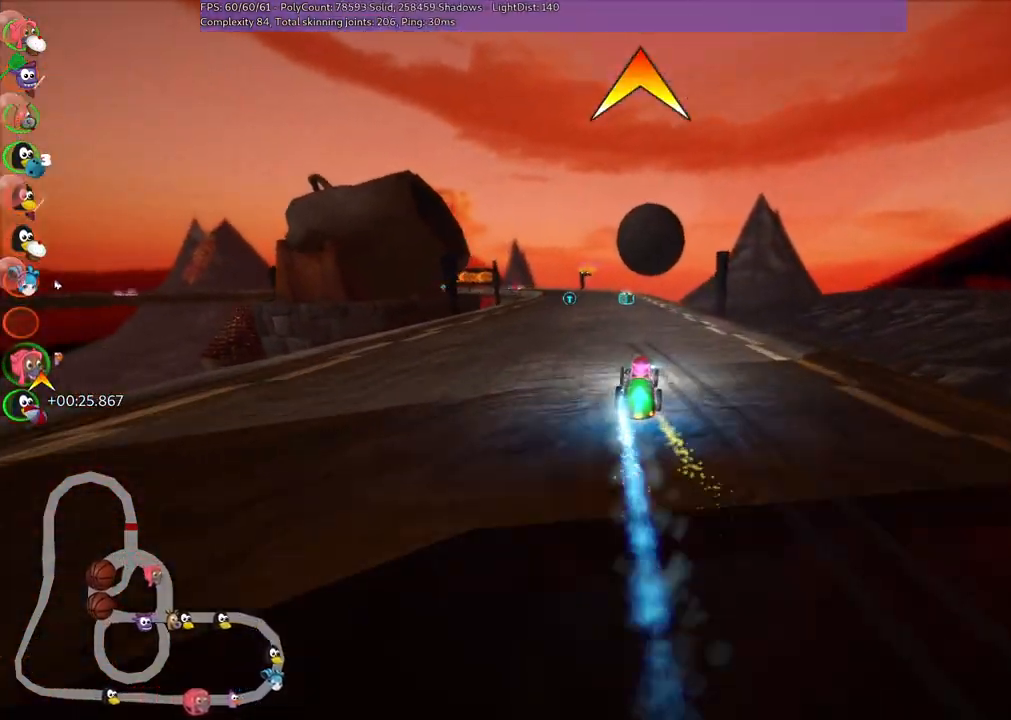
{"keys": ["up"], "events": [[317, "space", "down"], [417, "space", "up"]]}
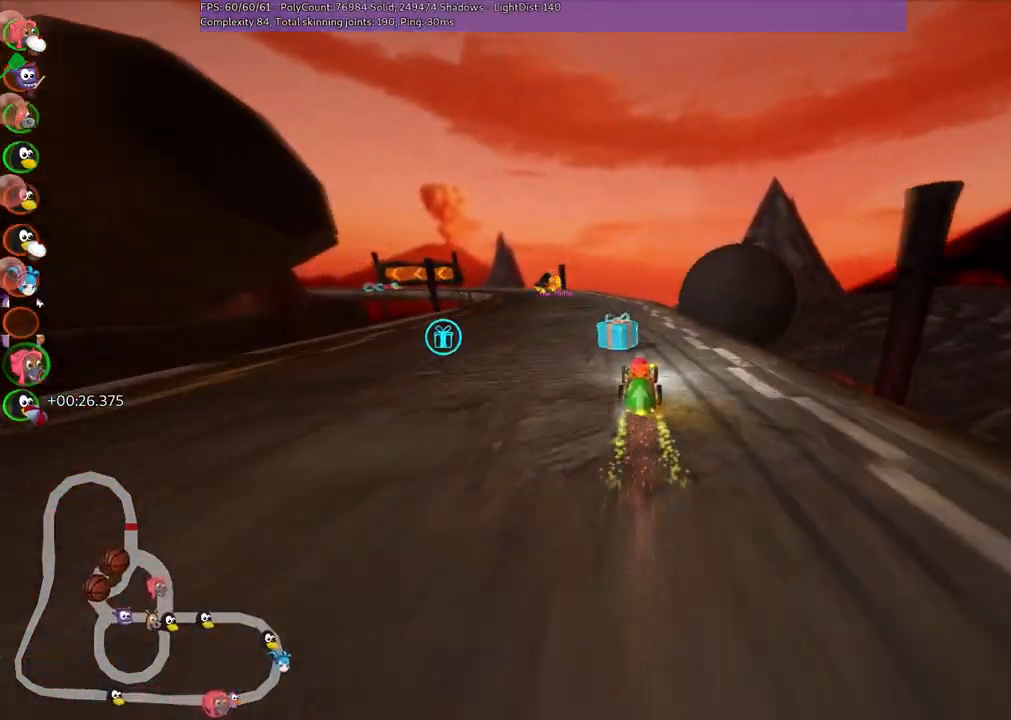
{"keys": ["left", "m", "right", "up"], "events": [[100, "left", "down"], [100, "m", "down"], [200, "right", "down"], [283, "left", "up"], [383, "left", "down"]]}
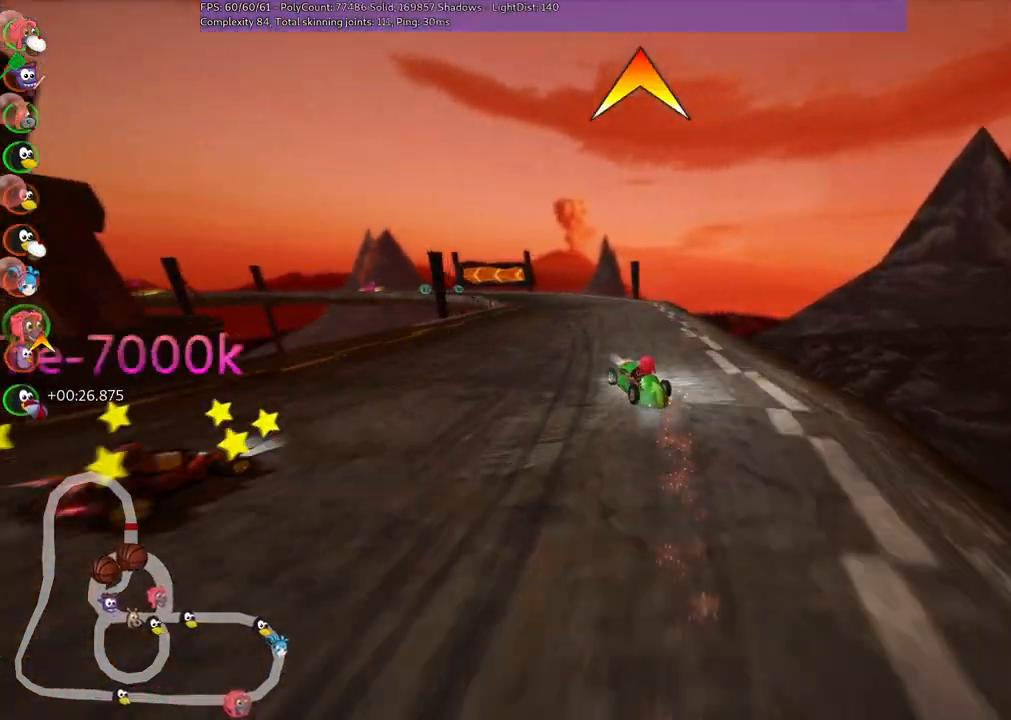
{"keys": ["m", "right", "up"], "events": [[167, "left", "up"], [267, "left", "down"], [450, "left", "up"]]}
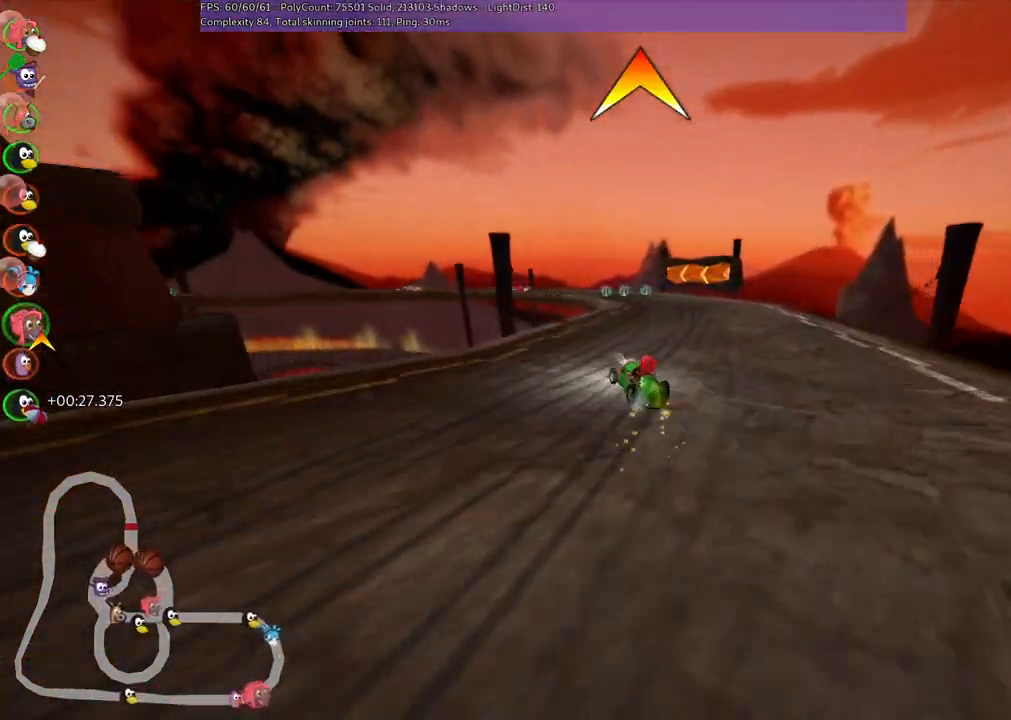
{"keys": ["left", "m", "right", "up"], "events": [[100, "left", "down"], [183, "left", "up"], [333, "left", "down"]]}
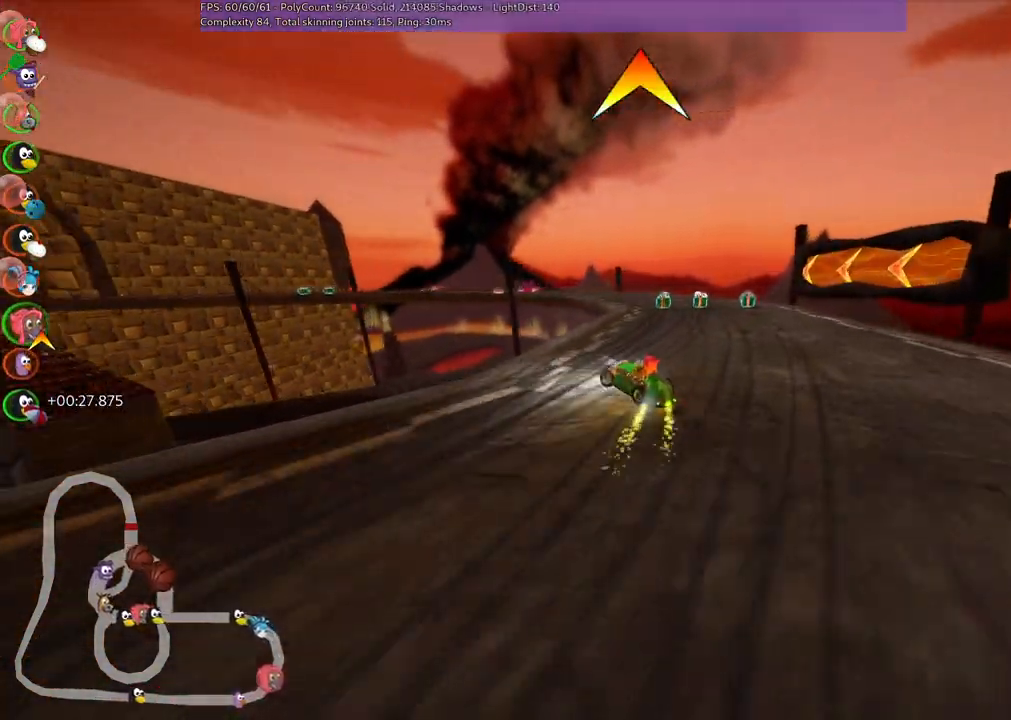
{"keys": ["left", "m", "right", "up"], "events": [[67, "left", "up"], [250, "space", "down"], [300, "left", "down"], [400, "space", "up"]]}
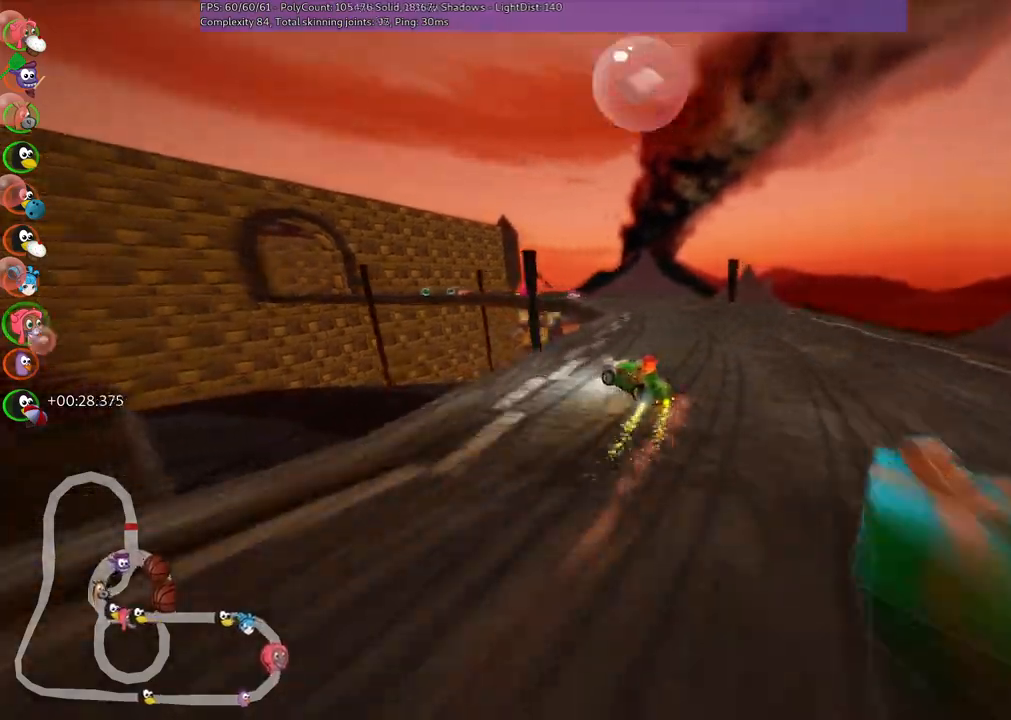
{"keys": ["m", "up"], "events": [[183, "left", "up"], [267, "right", "up"]]}
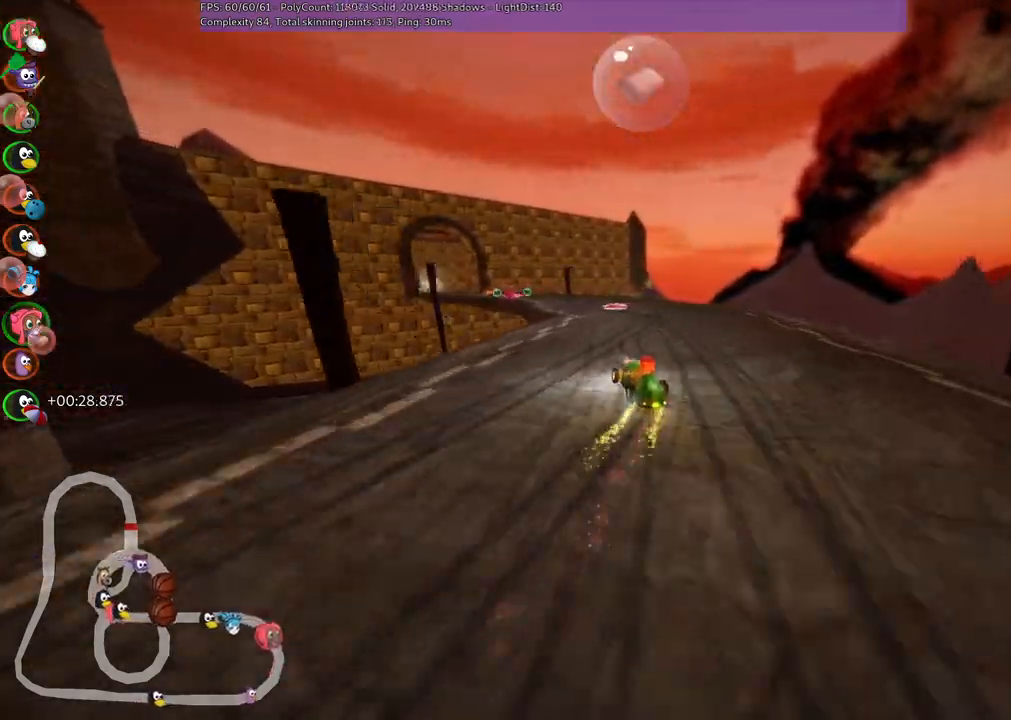
{"keys": ["n", "right", "up"], "events": [[67, "left", "down"], [250, "left", "up"], [250, "m", "up"], [350, "n", "down"], [483, "right", "down"]]}
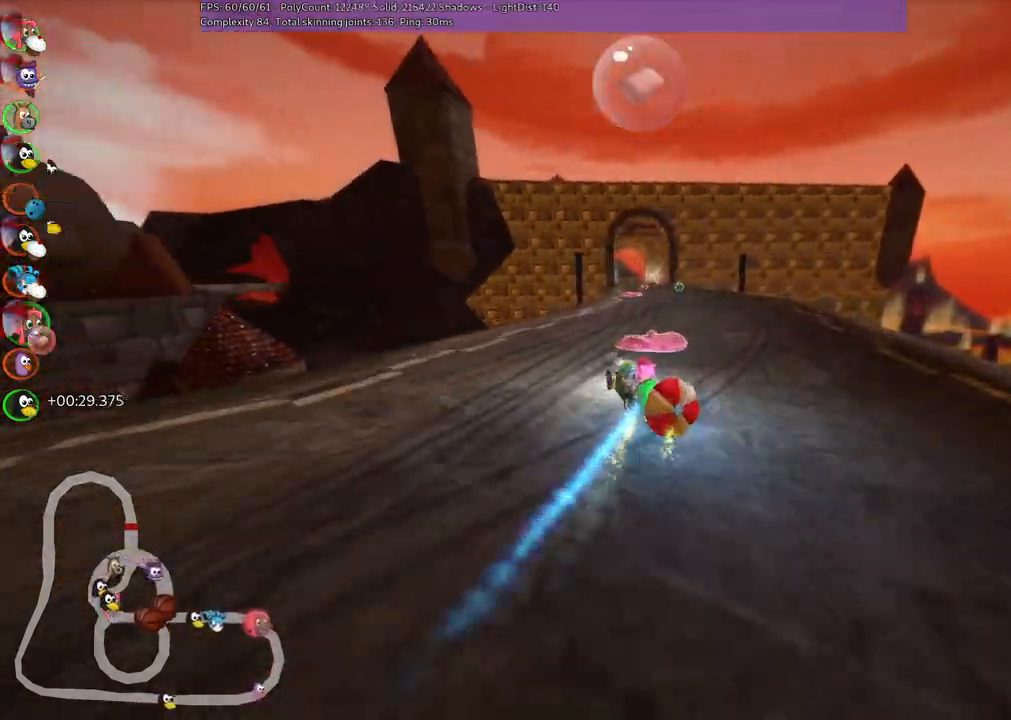
{"keys": ["up"], "events": [[33, "n", "up"], [117, "space", "down"], [217, "right", "up"], [217, "space", "up"], [367, "right", "down"], [500, "right", "up"]]}